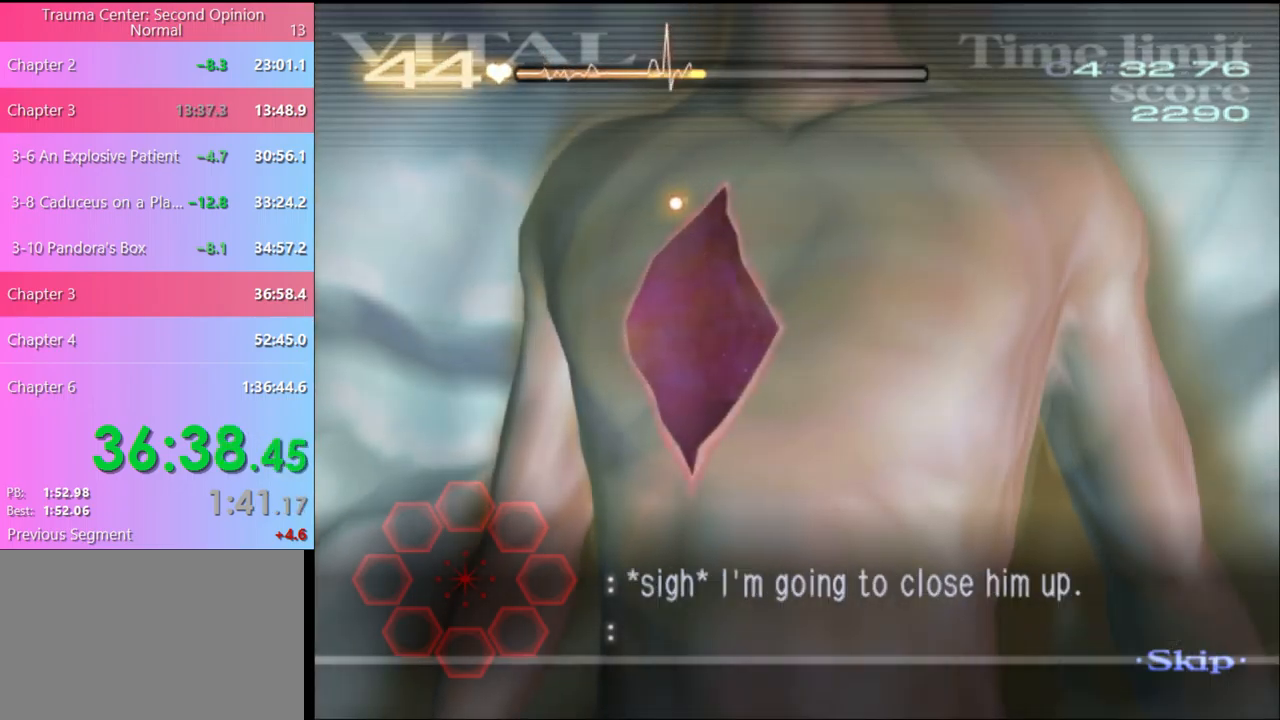
Gameplay with keyboard and mouse; each line is a JSON object with the keys and mouse buttons held at the frame after it. "events" lists presses ("down") and releases ("up") of "a", "alt", "c", "d", "e", "f", "q", "r", "s", "shift", "space", "v", "w", "mouse_left", "mouse_wheel", "mouse_right", "mouse_mb4" and "mouse_mb5" between this image and that frame as [ms after this image, input, new state], when the widget could be followed in between. "mouse_left", "mouse_wheel", "mouse_right", "mouse_mb4", "mouse_mb5" = the "left", "wheel", "right", "mb4", "mb5" buttons of the "mouse" list. No other keys are recorded. "wheel" means that the mouse wheel is clicked or scrolled. Mouse movement is not recorded.
{"keys": ["d"], "mouse": ["left"], "events": [[400, "mouse_left", "down"]]}
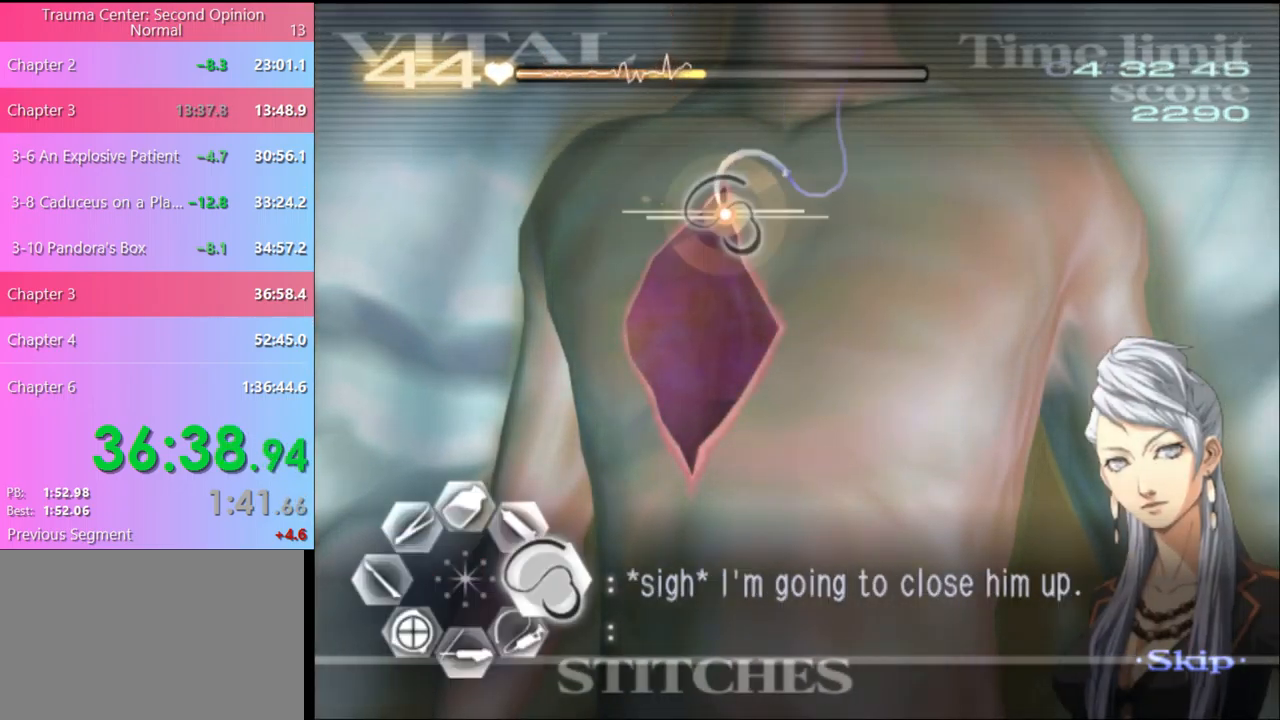
{"keys": ["d"], "mouse": [], "events": [[466, "mouse_left", "up"]]}
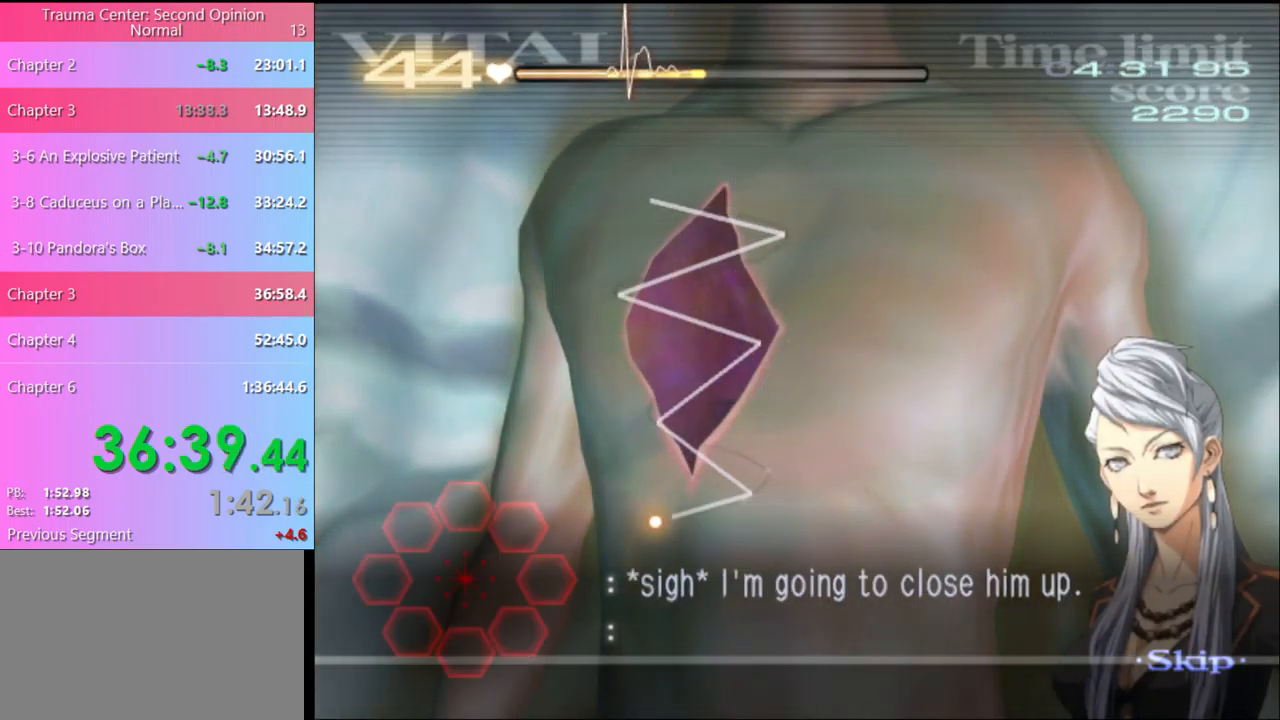
{"keys": [], "mouse": [], "events": [[200, "d", "up"]]}
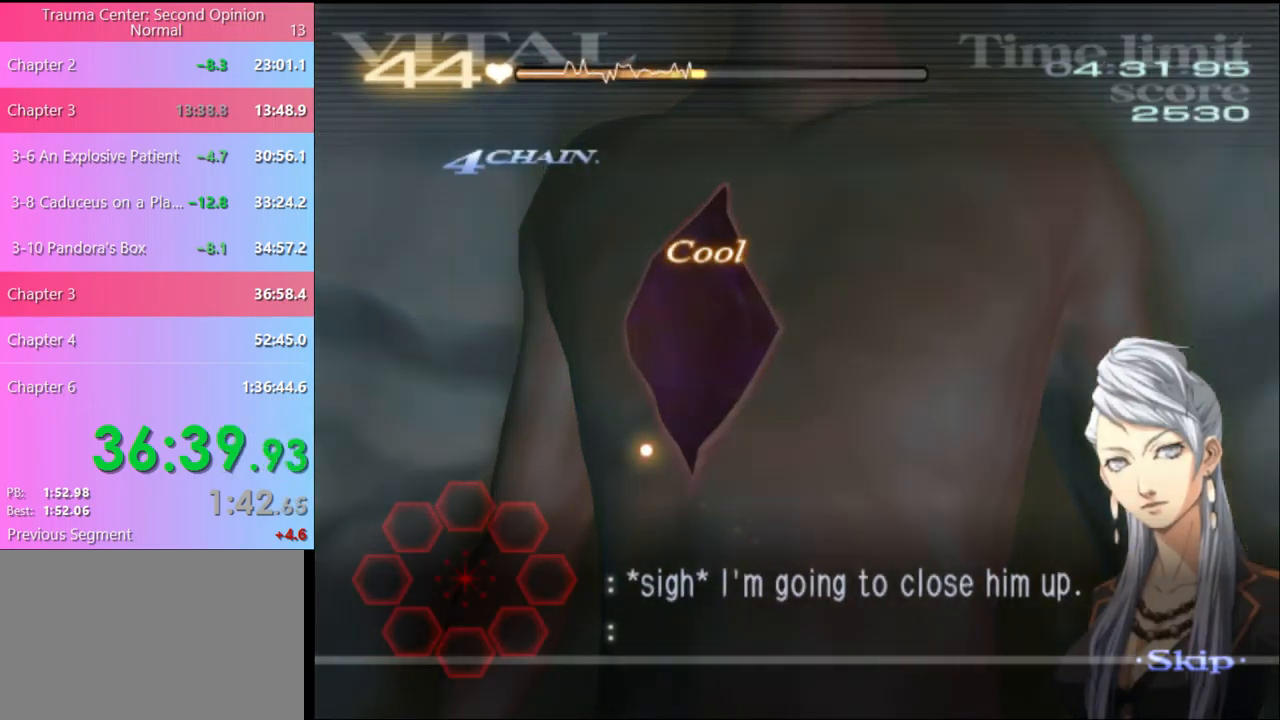
{"keys": [], "mouse": [], "events": []}
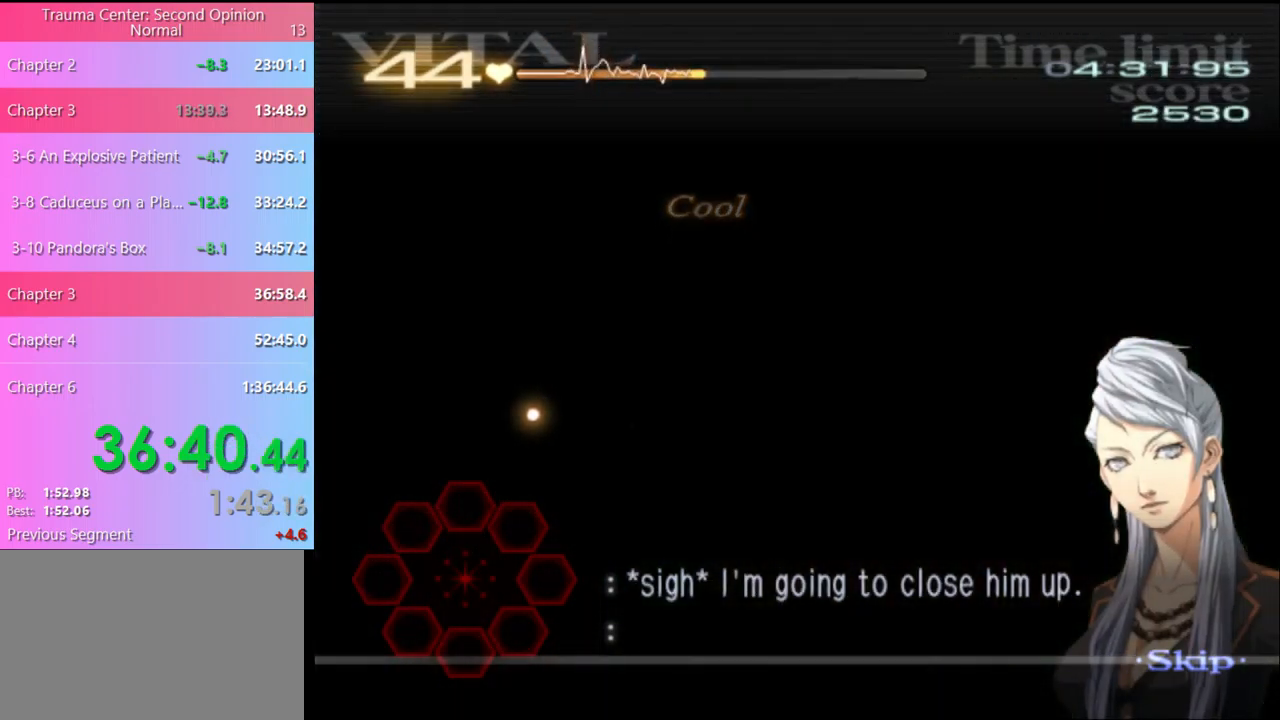
{"keys": [], "mouse": [], "events": []}
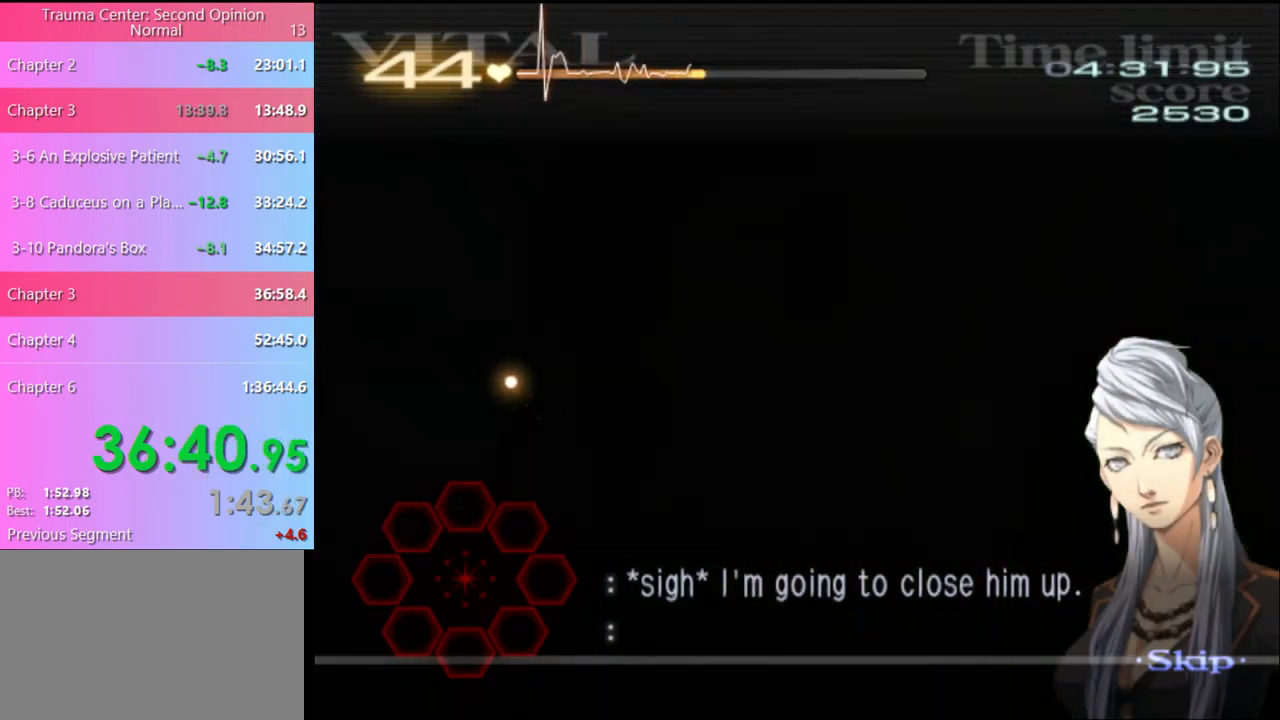
{"keys": [], "mouse": [], "events": []}
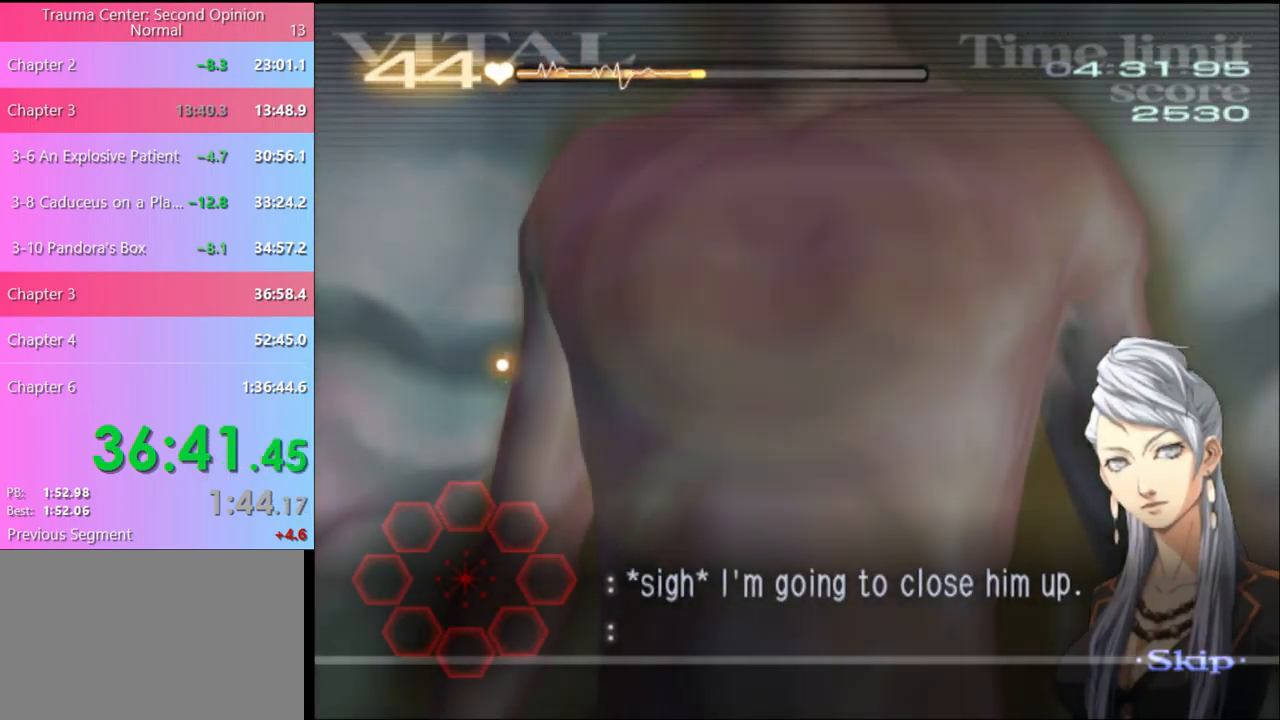
{"keys": [], "mouse": [], "events": []}
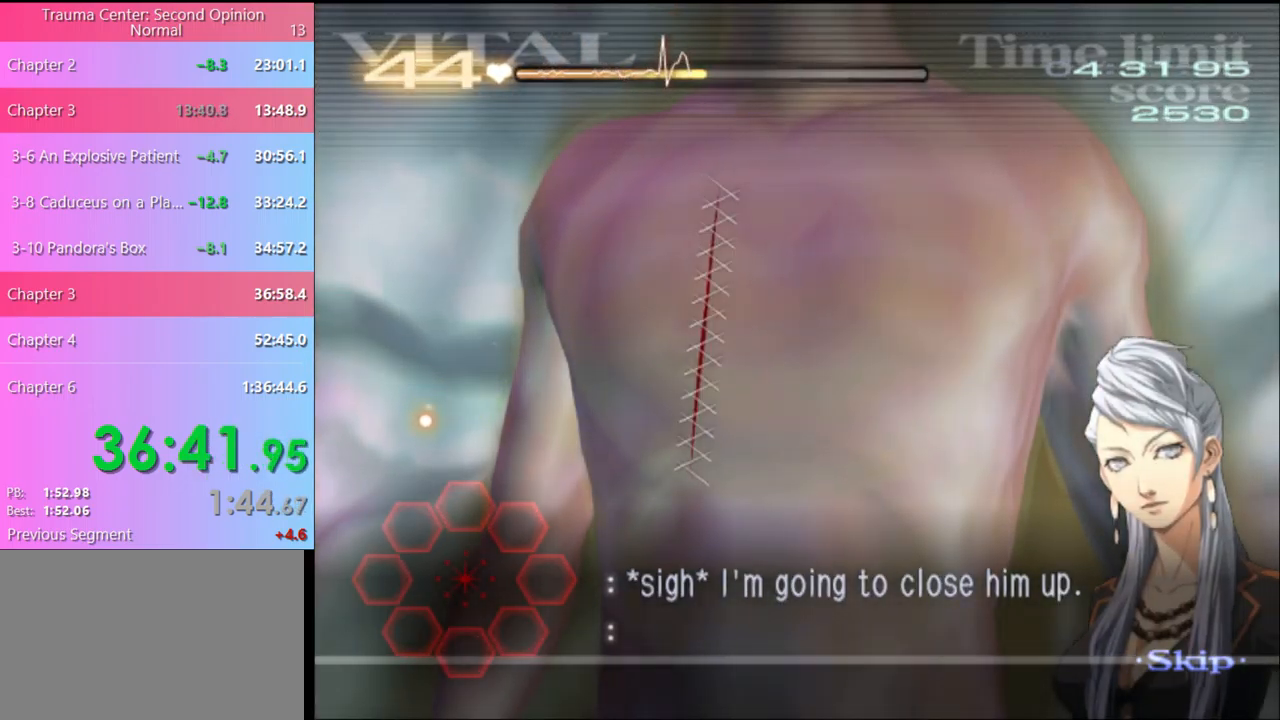
{"keys": [], "mouse": [], "events": [[166, "mouse_left", "down"], [233, "mouse_left", "up"]]}
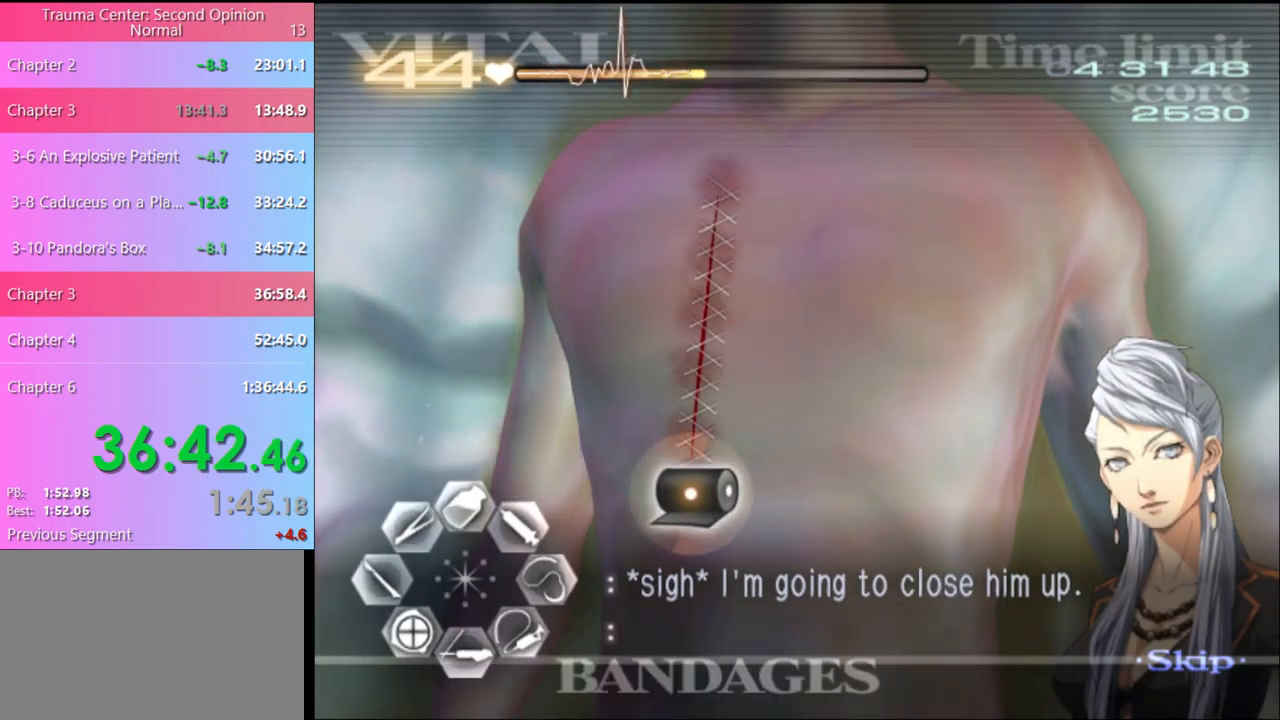
{"keys": [], "mouse": [], "events": [[66, "mouse_left", "down"], [266, "mouse_left", "up"]]}
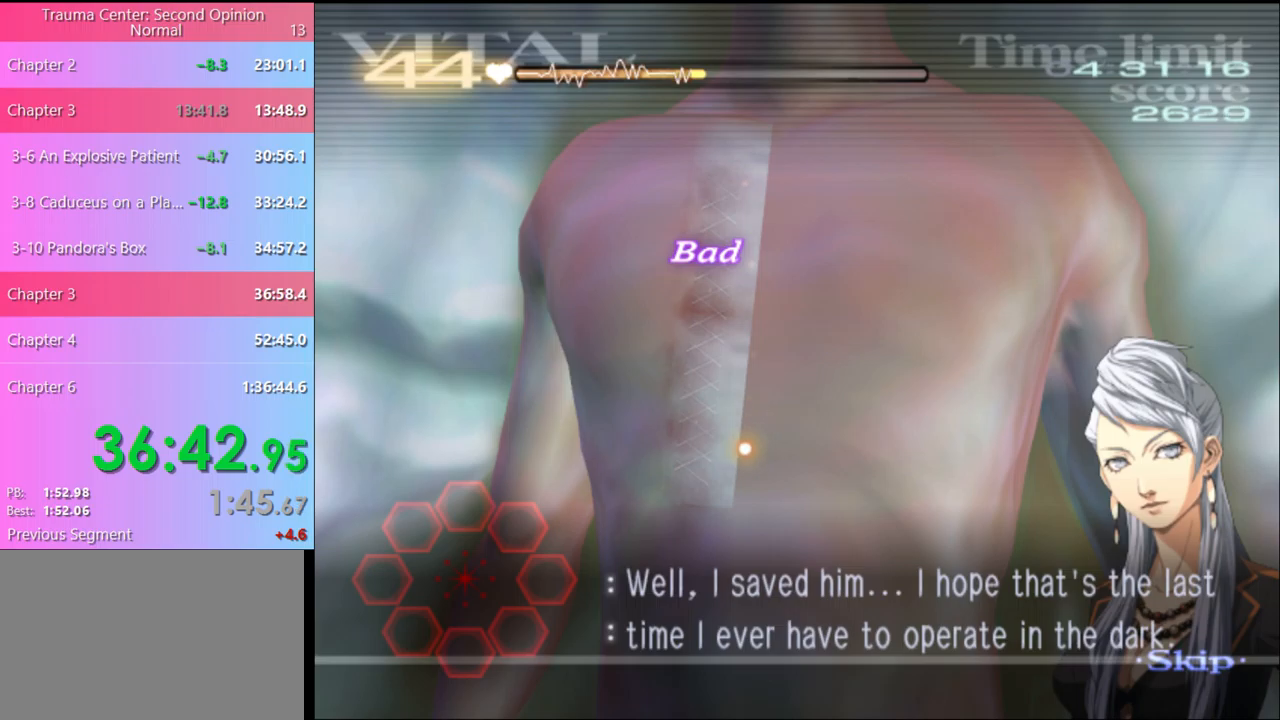
{"keys": [], "mouse": [], "events": []}
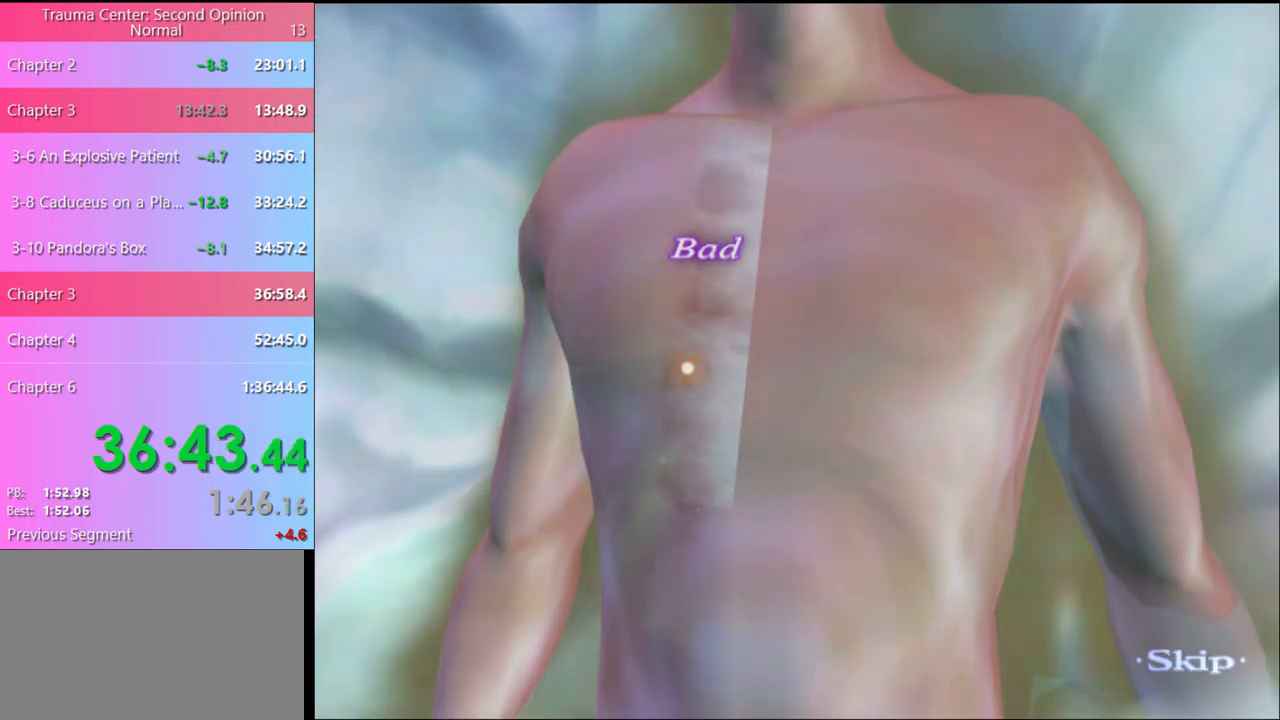
{"keys": [], "mouse": [], "events": []}
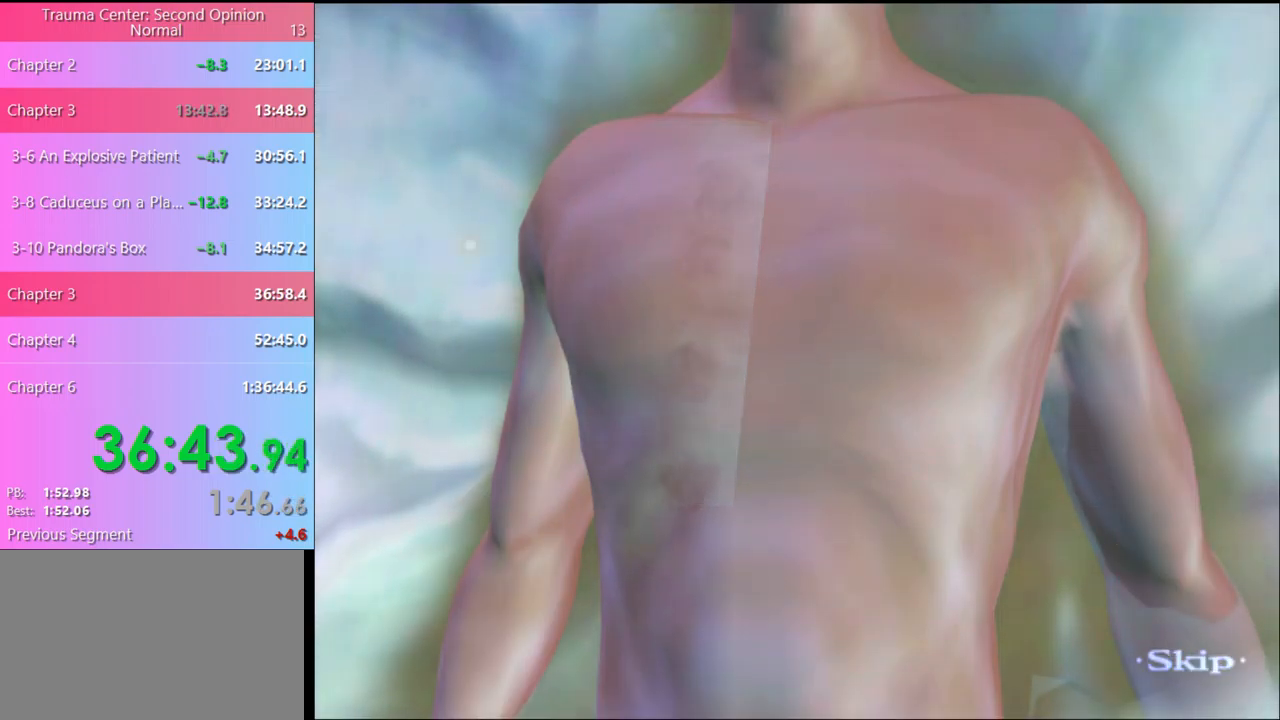
{"keys": [], "mouse": [], "events": []}
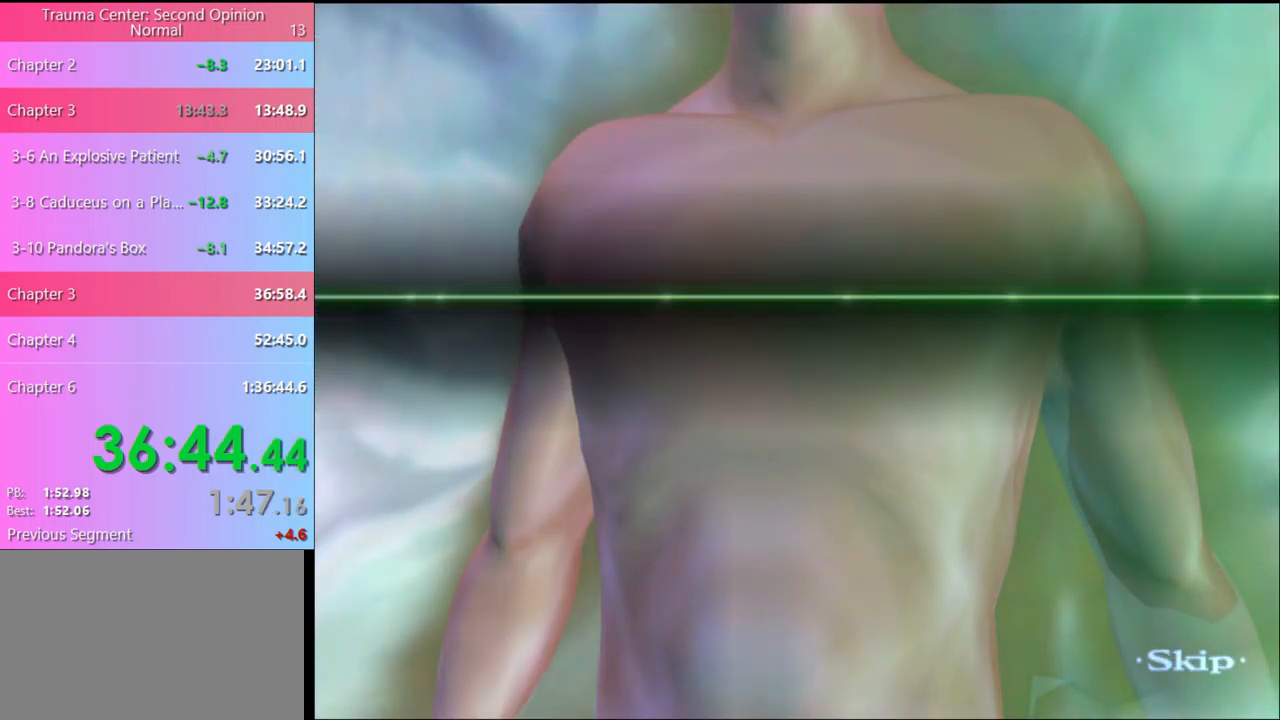
{"keys": [], "mouse": ["left"], "events": [[434, "mouse_left", "down"]]}
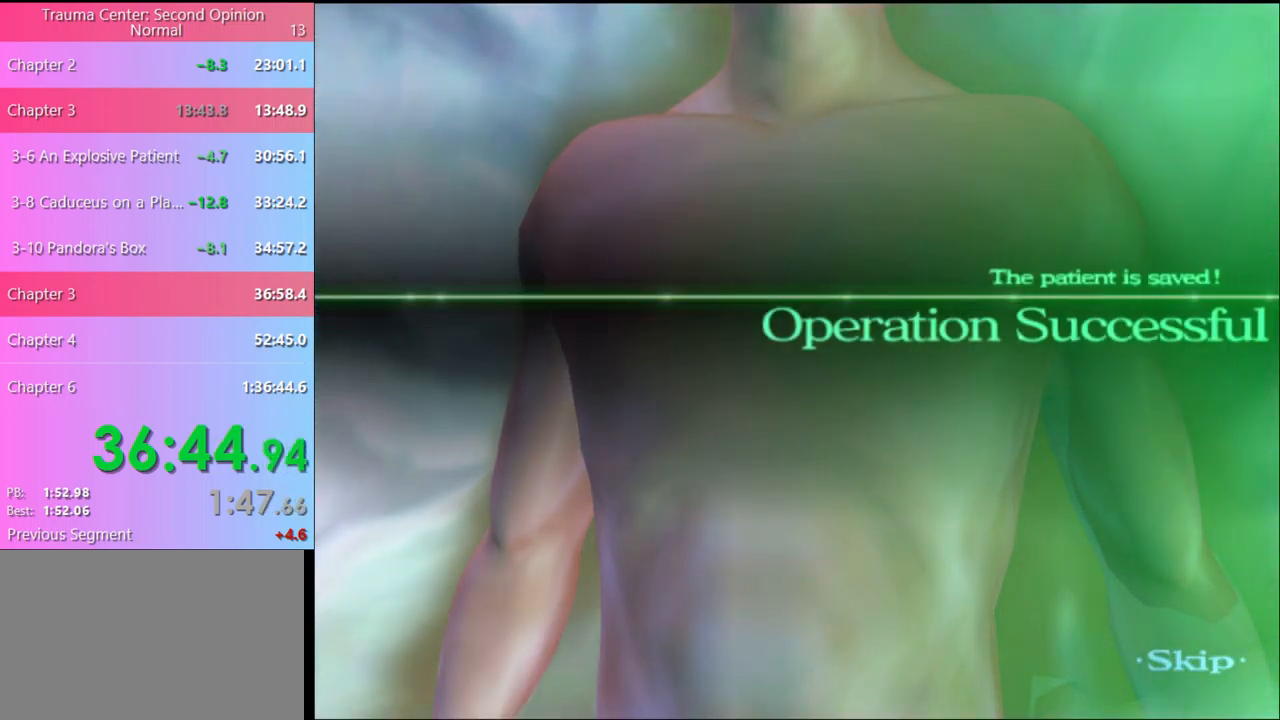
{"keys": [], "mouse": ["left"], "events": [[34, "mouse_left", "up"], [67, "mouse_left", "down"], [134, "mouse_left", "up"], [200, "mouse_left", "down"], [267, "mouse_left", "up"], [334, "mouse_left", "down"], [400, "mouse_left", "up"], [467, "mouse_left", "down"]]}
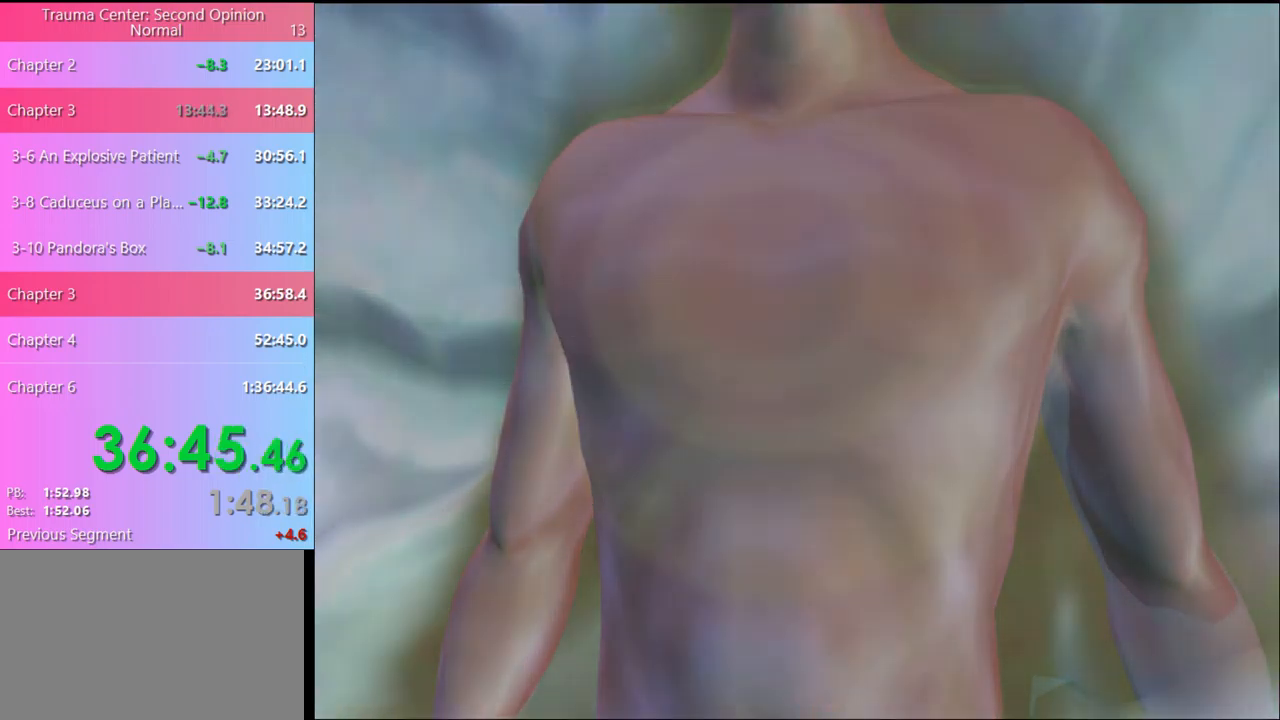
{"keys": [], "mouse": [], "events": [[34, "mouse_left", "up"], [100, "mouse_left", "down"], [200, "mouse_left", "up"], [267, "mouse_left", "down"], [367, "mouse_left", "up"], [400, "mouse_left", "down"], [500, "mouse_left", "up"]]}
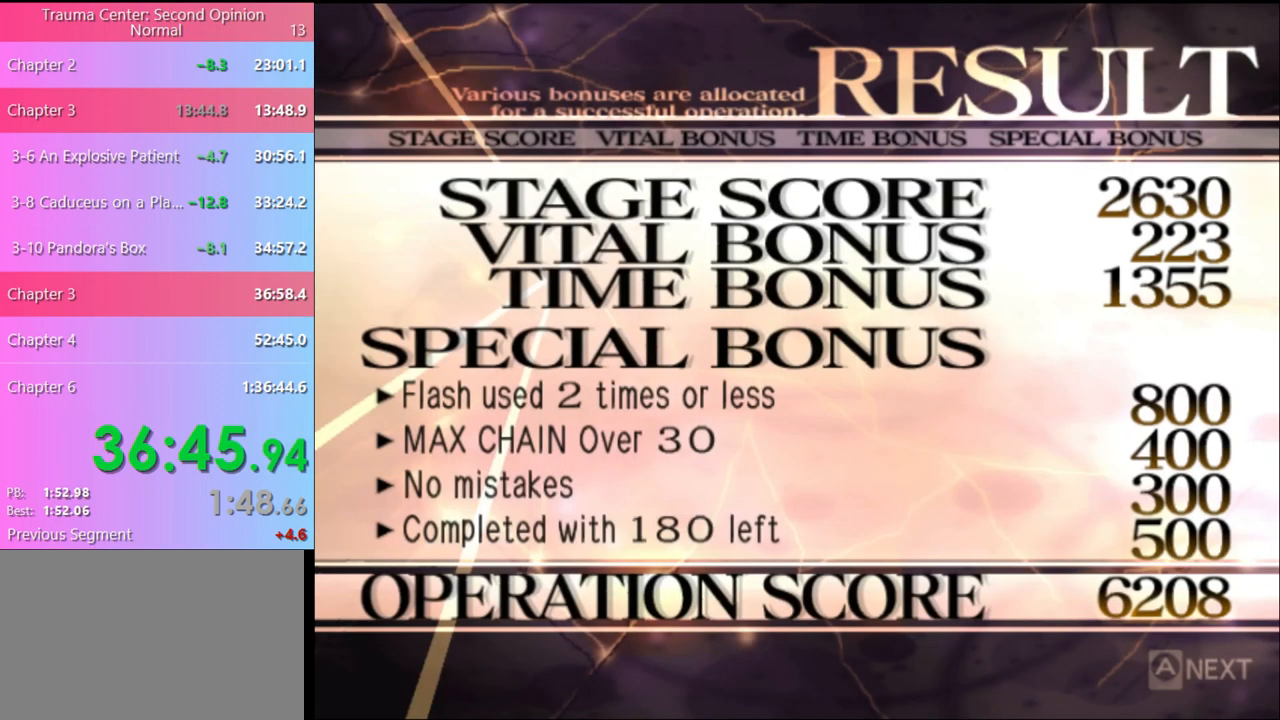
{"keys": [], "mouse": ["left"], "events": [[67, "mouse_left", "down"], [134, "mouse_left", "up"], [200, "mouse_left", "down"], [267, "mouse_left", "up"], [367, "mouse_left", "down"], [434, "mouse_left", "up"], [500, "mouse_left", "down"]]}
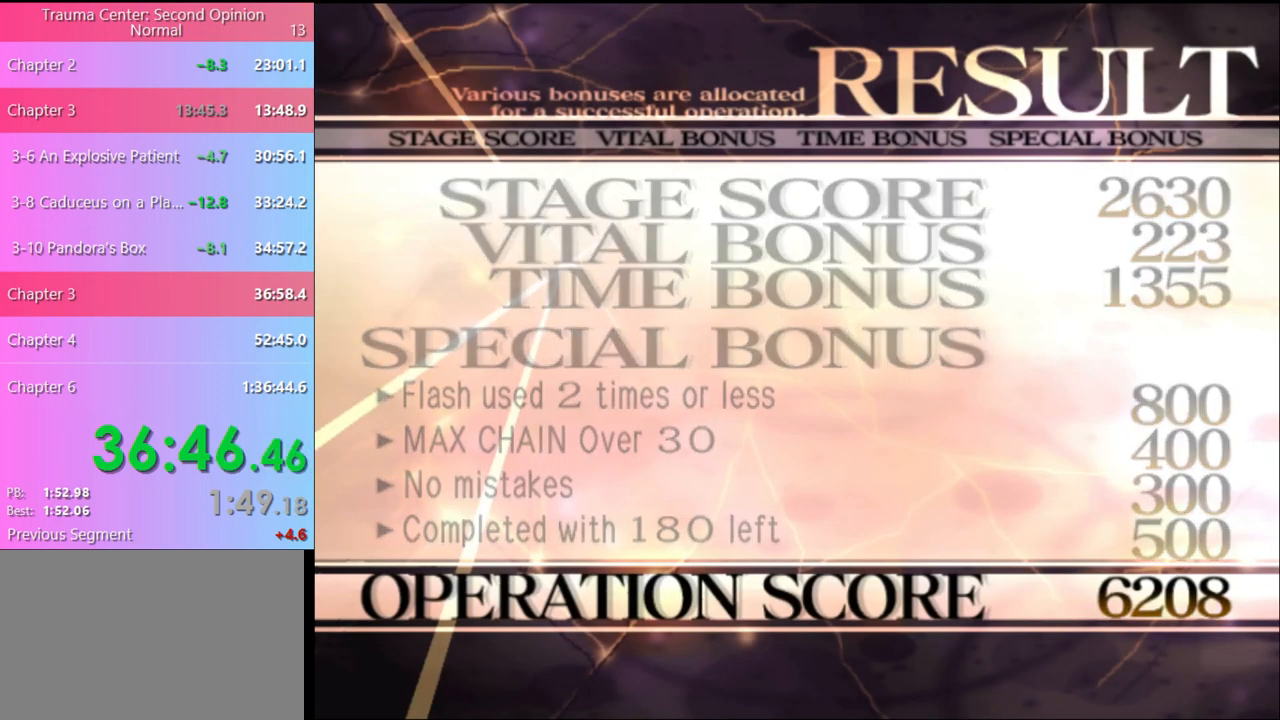
{"keys": [], "mouse": [], "events": [[100, "mouse_left", "up"], [234, "mouse_left", "down"], [300, "mouse_left", "up"], [434, "mouse_left", "down"], [500, "mouse_left", "up"]]}
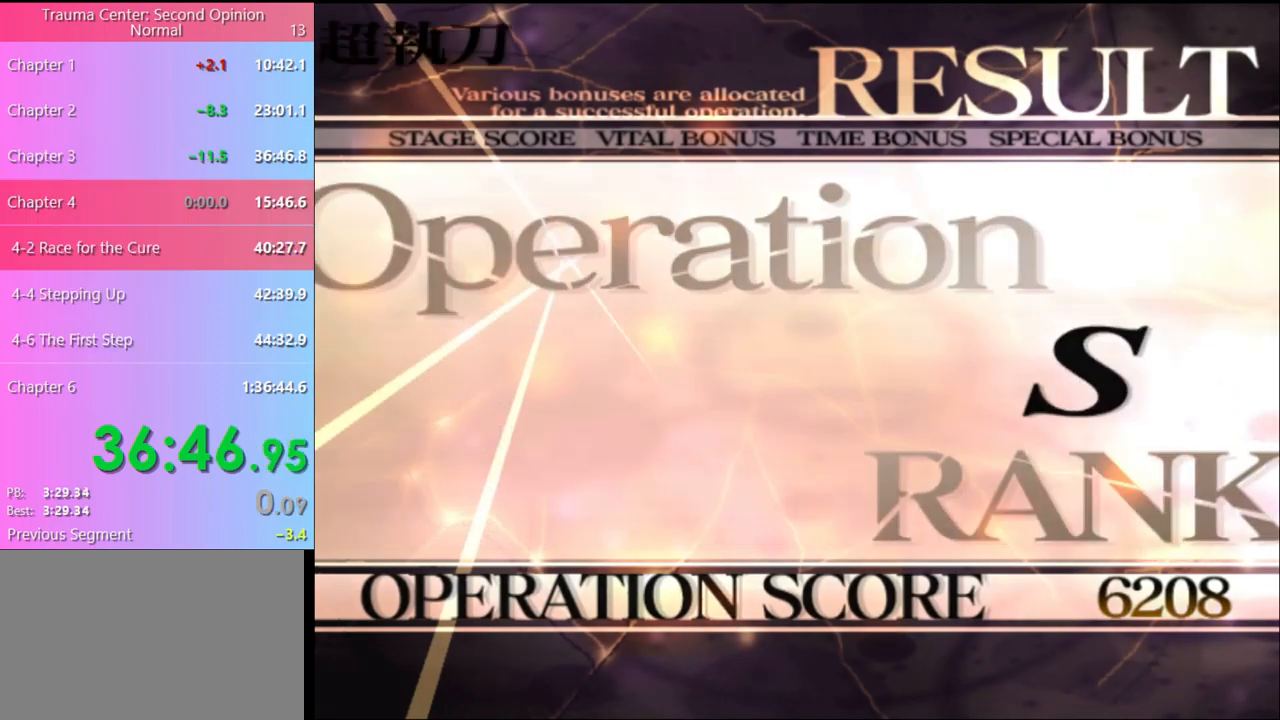
{"keys": [], "mouse": [], "events": [[34, "mouse_left", "down"], [134, "mouse_left", "up"], [200, "mouse_left", "down"], [300, "mouse_left", "up"], [334, "mouse_left", "down"], [434, "mouse_left", "up"]]}
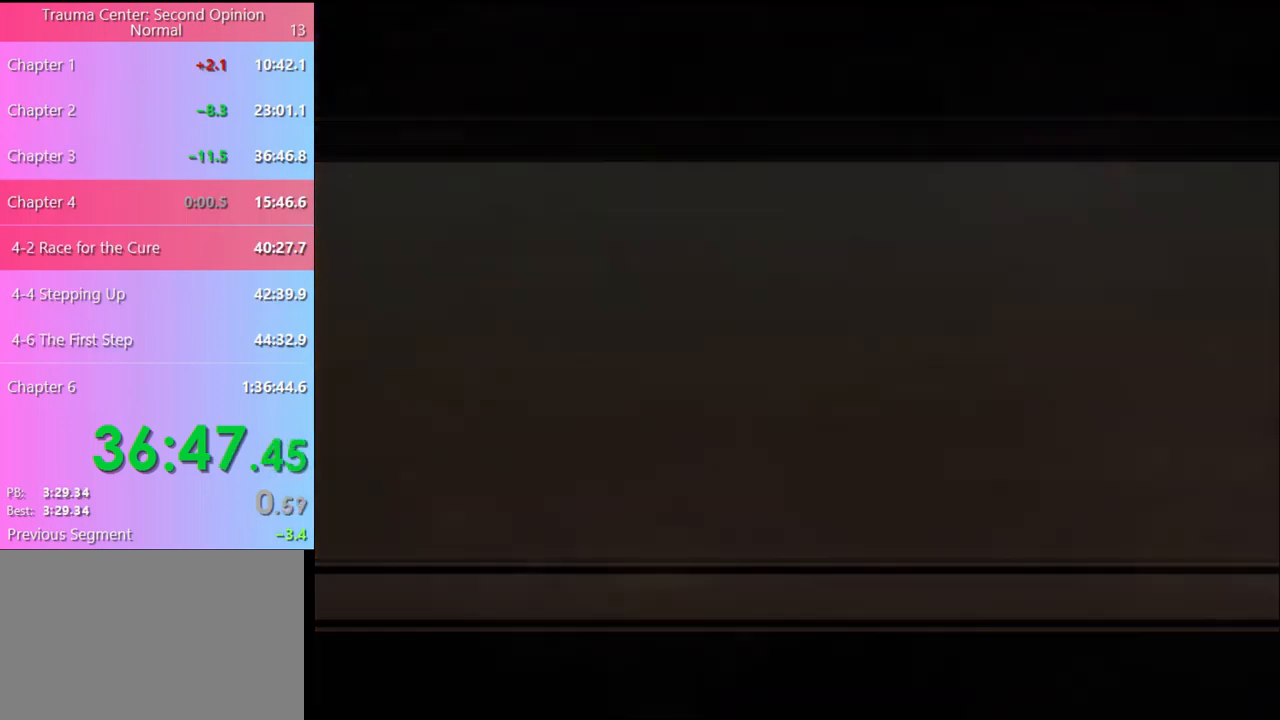
{"keys": [], "mouse": [], "events": [[34, "mouse_left", "down"], [100, "mouse_left", "up"], [200, "mouse_left", "down"], [300, "mouse_left", "up"], [367, "mouse_left", "down"], [467, "mouse_left", "up"]]}
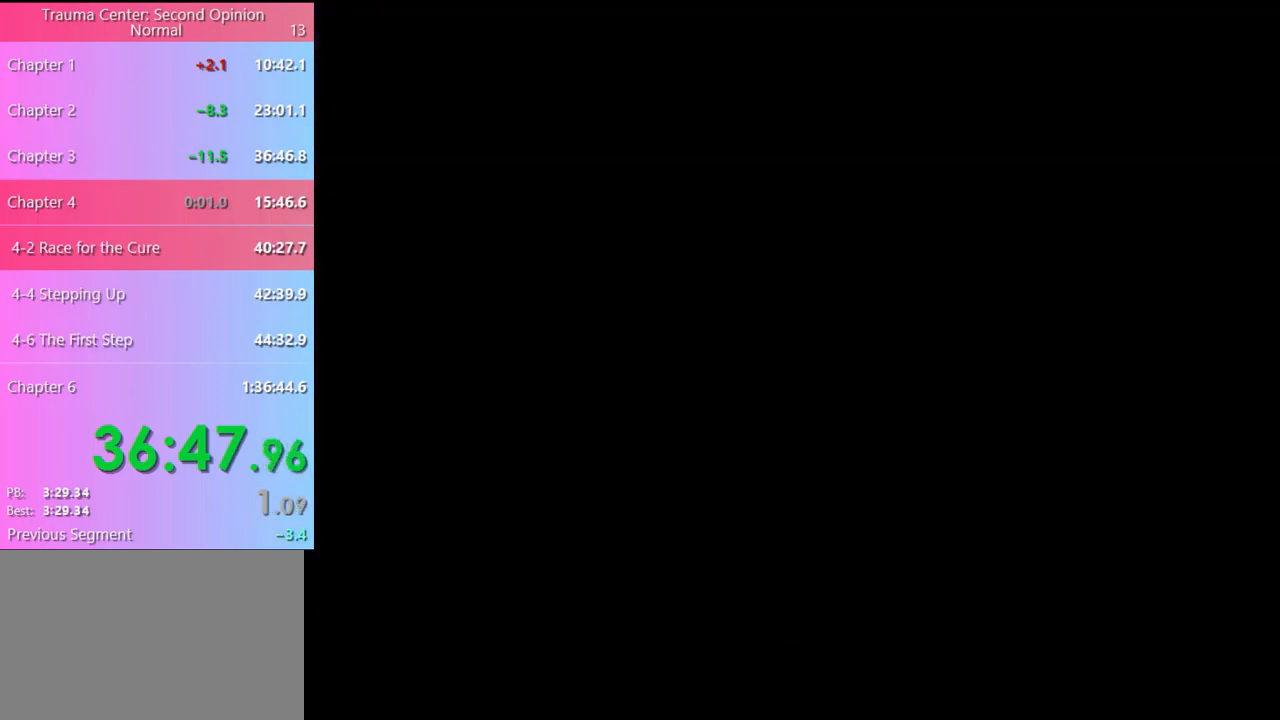
{"keys": [], "mouse": [], "events": [[67, "mouse_left", "down"], [167, "mouse_left", "up"], [267, "e", "down"], [267, "mouse_left", "down"], [333, "e", "up"], [367, "mouse_left", "up"], [433, "e", "down"], [433, "mouse_left", "down"], [467, "e", "up"], [500, "mouse_left", "up"]]}
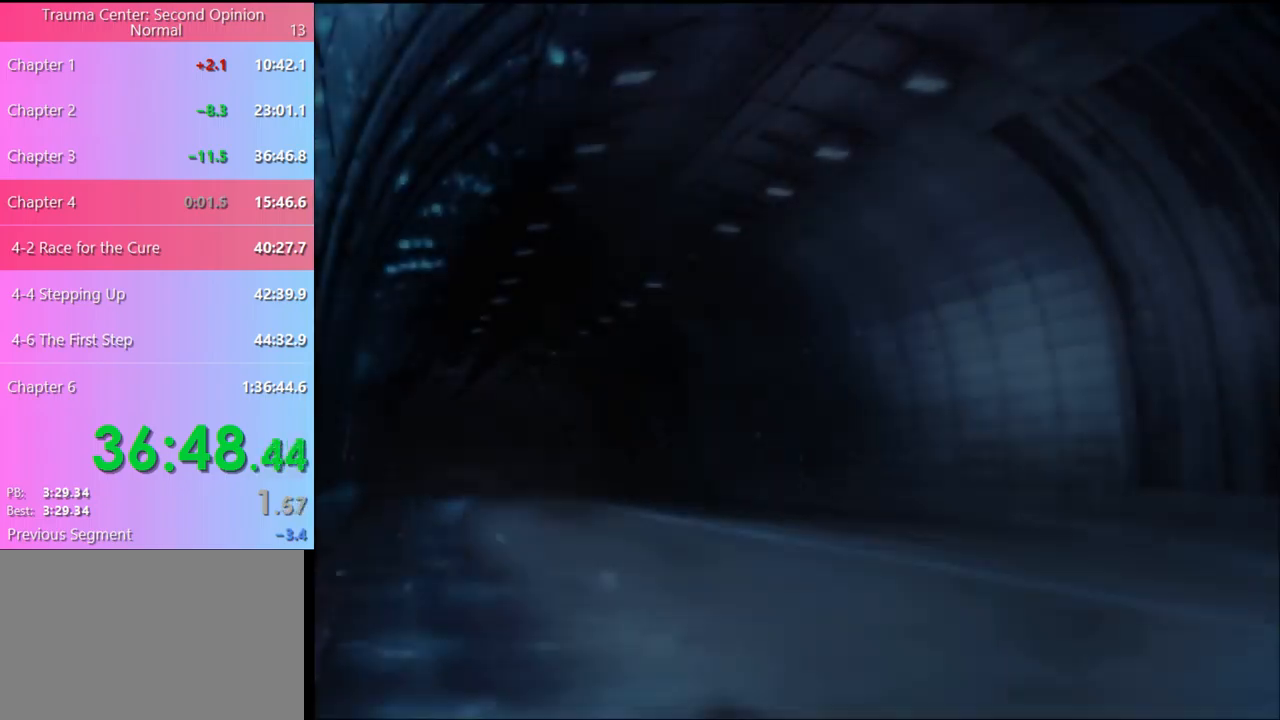
{"keys": [], "mouse": [], "events": [[67, "e", "down"], [67, "mouse_left", "down"], [133, "e", "up"], [133, "mouse_left", "up"], [233, "e", "down"], [233, "mouse_left", "down"], [300, "e", "up"], [300, "mouse_left", "up"], [367, "e", "down"], [367, "mouse_left", "down"], [433, "e", "up"], [467, "mouse_left", "up"]]}
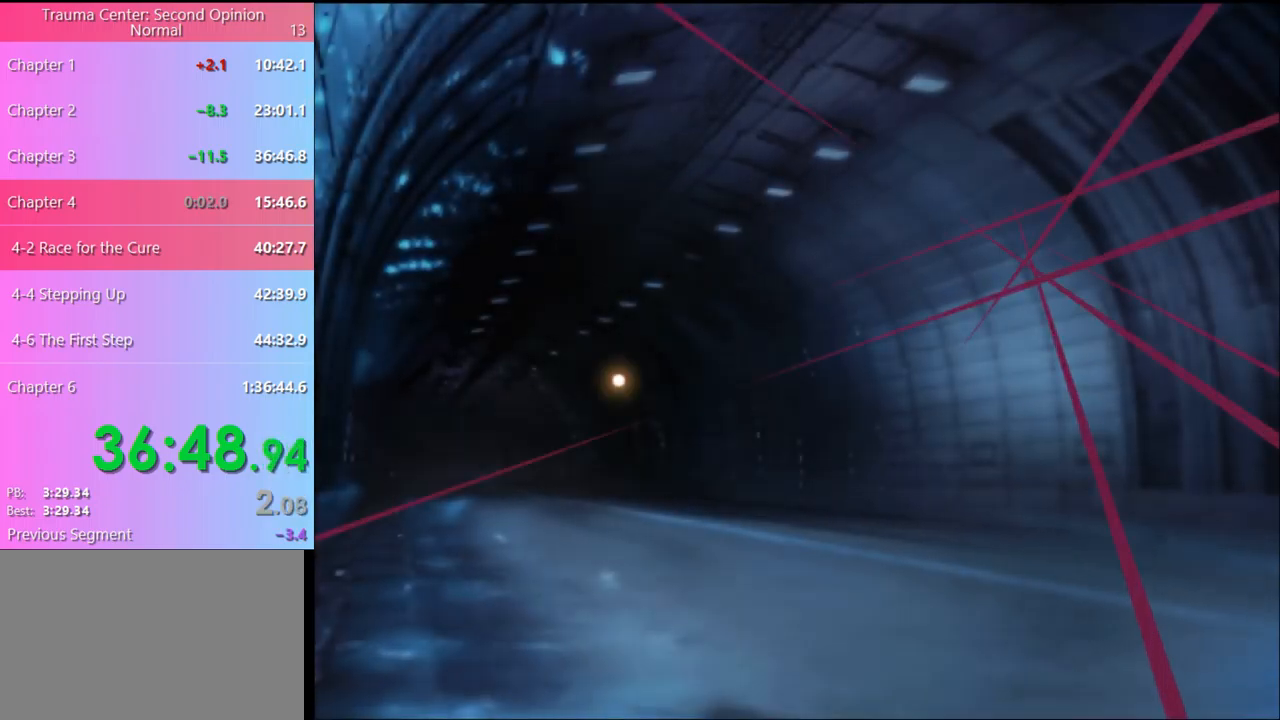
{"keys": [], "mouse": ["left"], "events": [[467, "mouse_left", "down"]]}
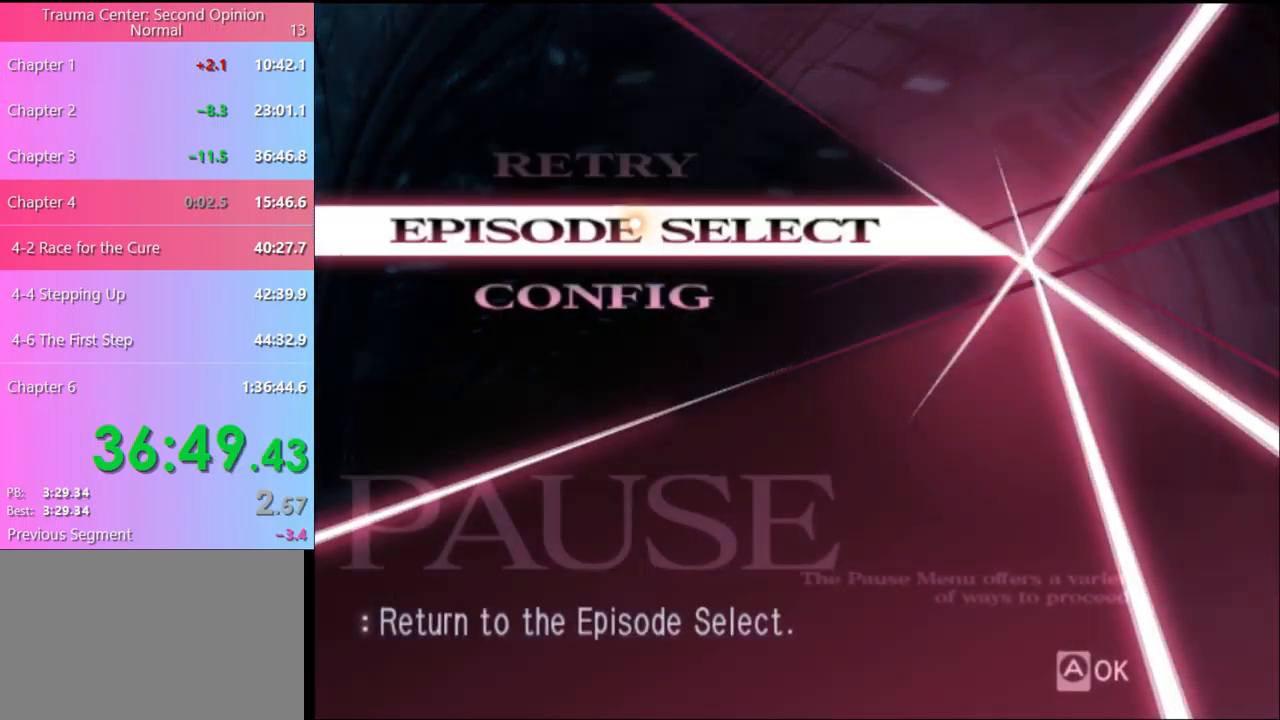
{"keys": [], "mouse": [], "events": [[33, "mouse_left", "up"]]}
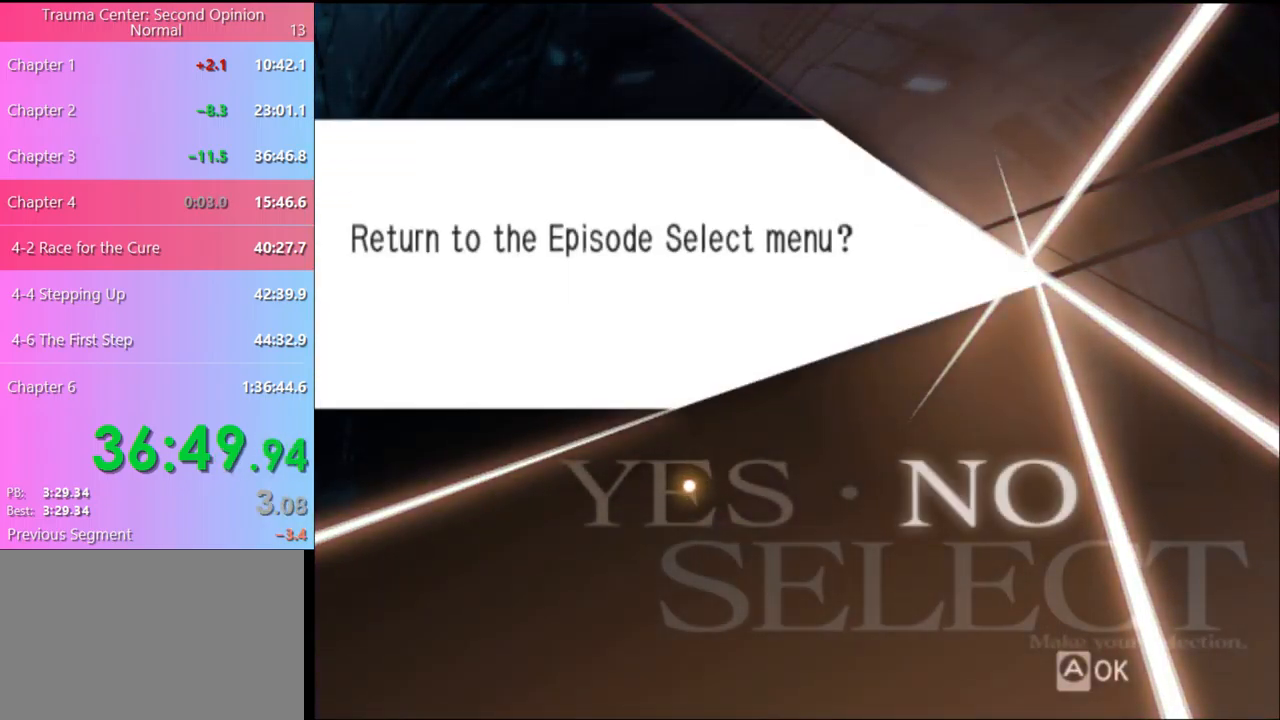
{"keys": [], "mouse": [], "events": [[167, "mouse_left", "down"], [200, "mouse_left", "up"]]}
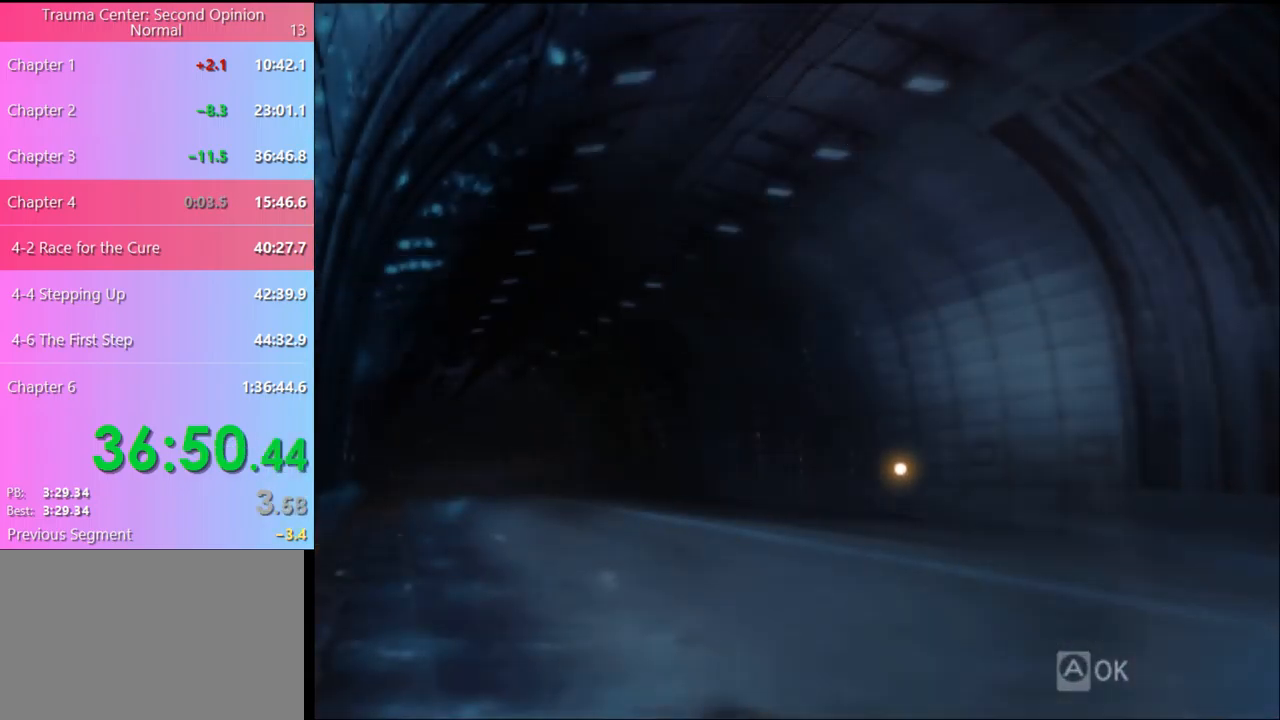
{"keys": [], "mouse": [], "events": []}
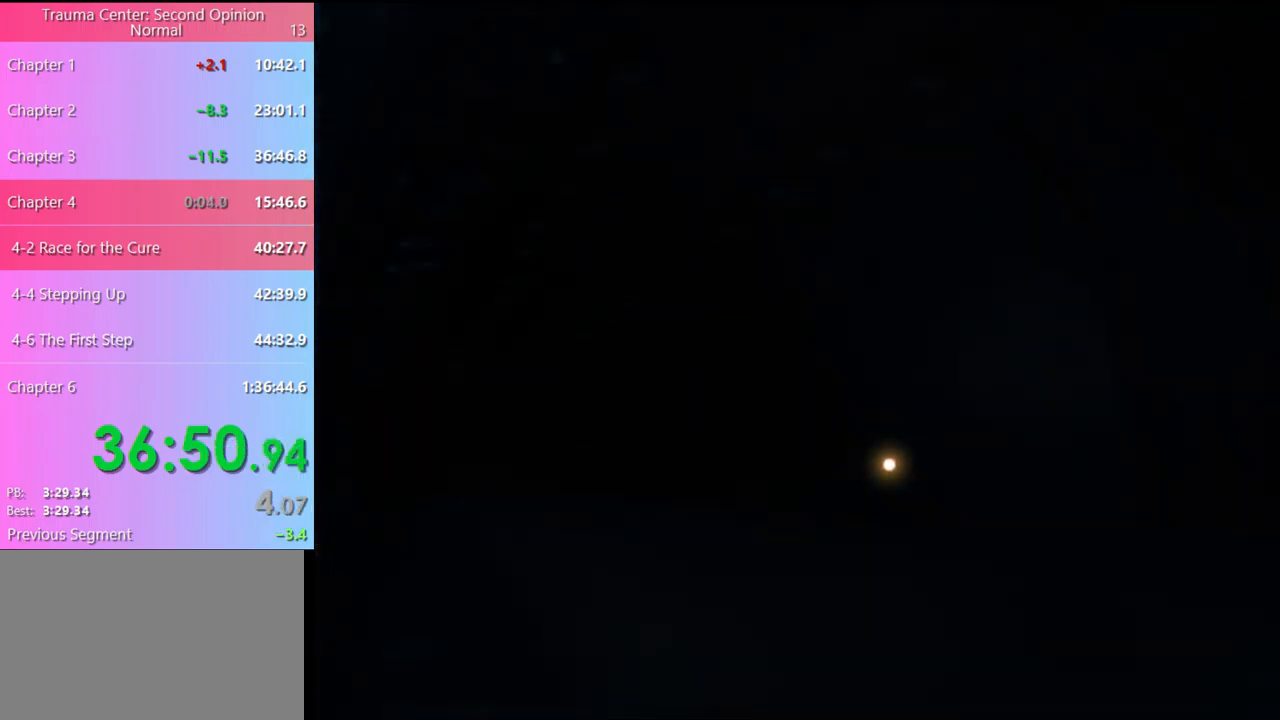
{"keys": [], "mouse": [], "events": [[300, "mouse_left", "down"], [333, "mouse_left", "up"], [433, "mouse_left", "down"], [500, "mouse_left", "up"]]}
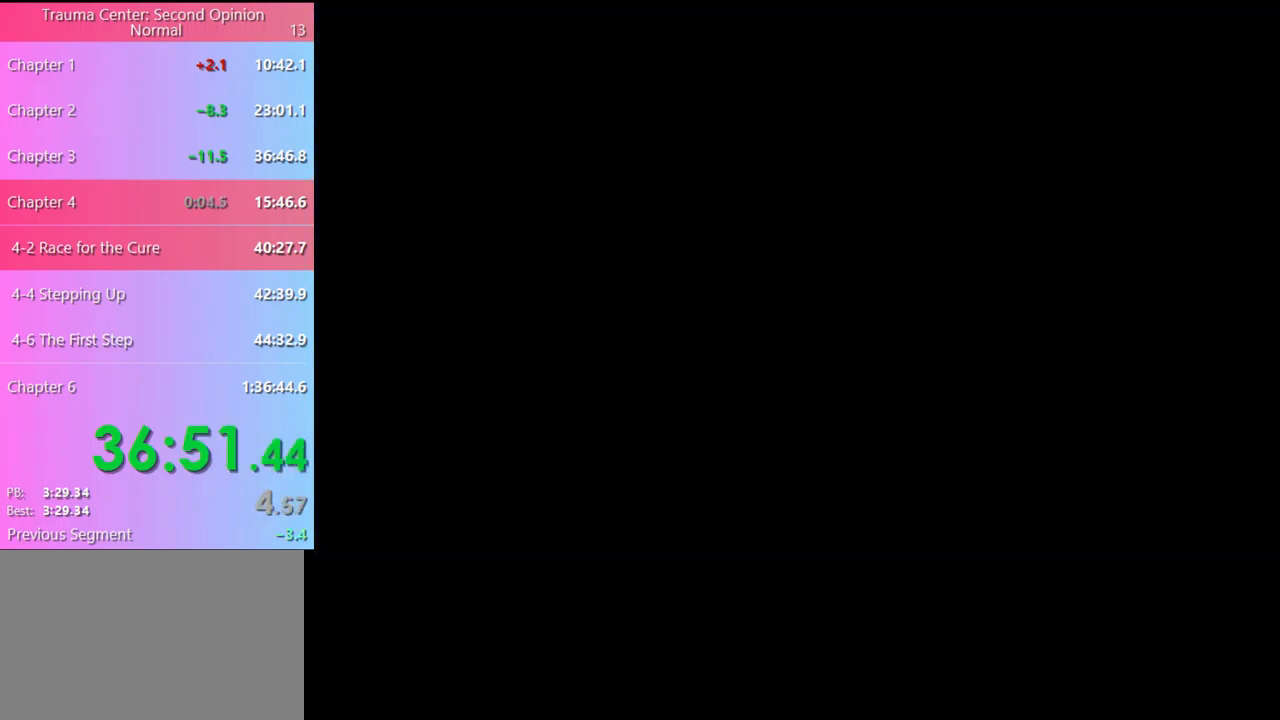
{"keys": [], "mouse": ["left"], "events": [[67, "mouse_left", "down"], [133, "mouse_left", "up"], [200, "mouse_left", "down"], [300, "mouse_left", "up"], [333, "mouse_left", "down"], [433, "mouse_left", "up"], [500, "mouse_left", "down"]]}
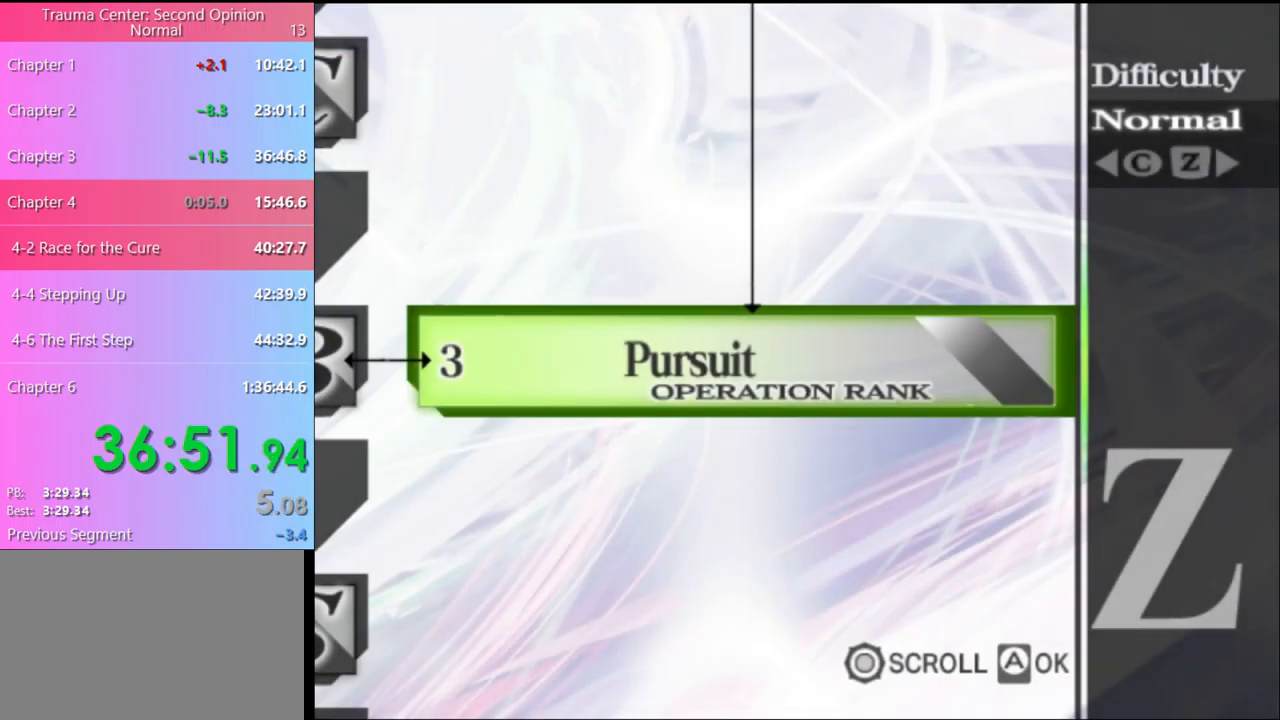
{"keys": [], "mouse": [], "events": [[67, "mouse_left", "up"], [133, "mouse_left", "down"], [200, "mouse_left", "up"], [267, "mouse_left", "down"], [333, "mouse_left", "up"], [433, "mouse_left", "down"], [500, "mouse_left", "up"]]}
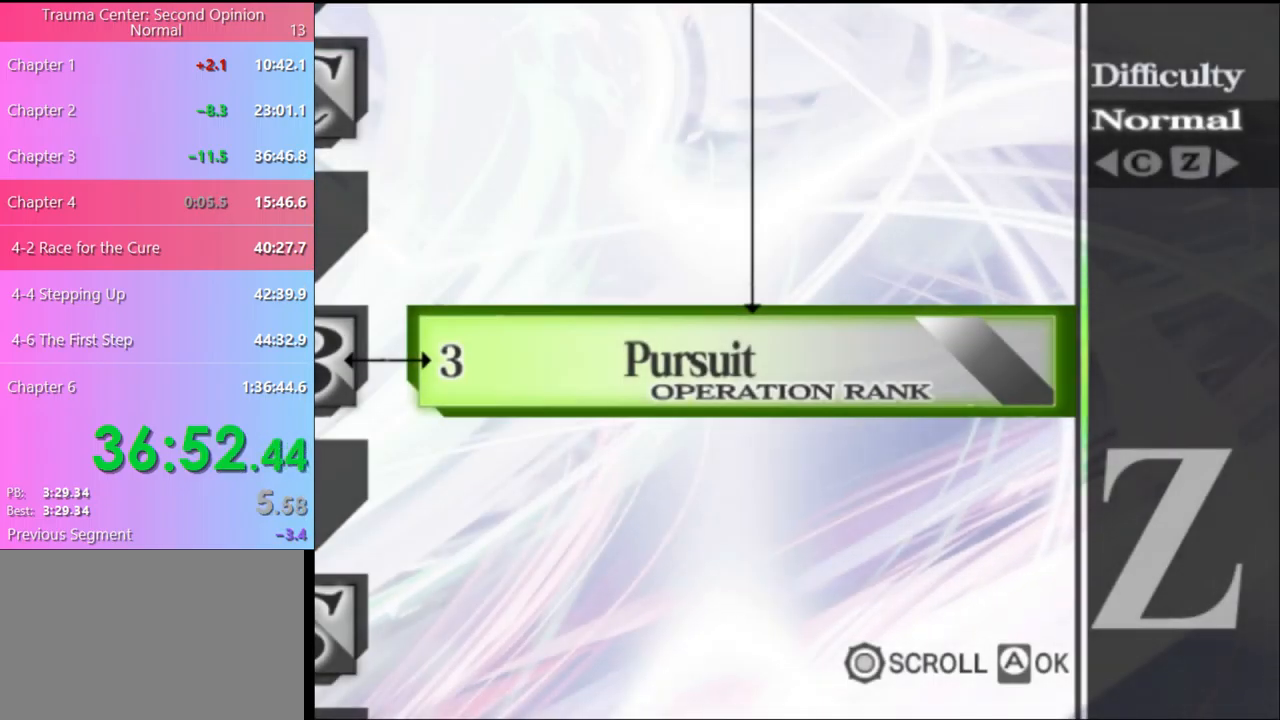
{"keys": [], "mouse": ["left"], "events": [[100, "mouse_left", "down"], [133, "mouse_left", "up"], [233, "mouse_left", "down"], [300, "mouse_left", "up"], [367, "mouse_left", "down"], [467, "mouse_left", "up"], [500, "mouse_left", "down"]]}